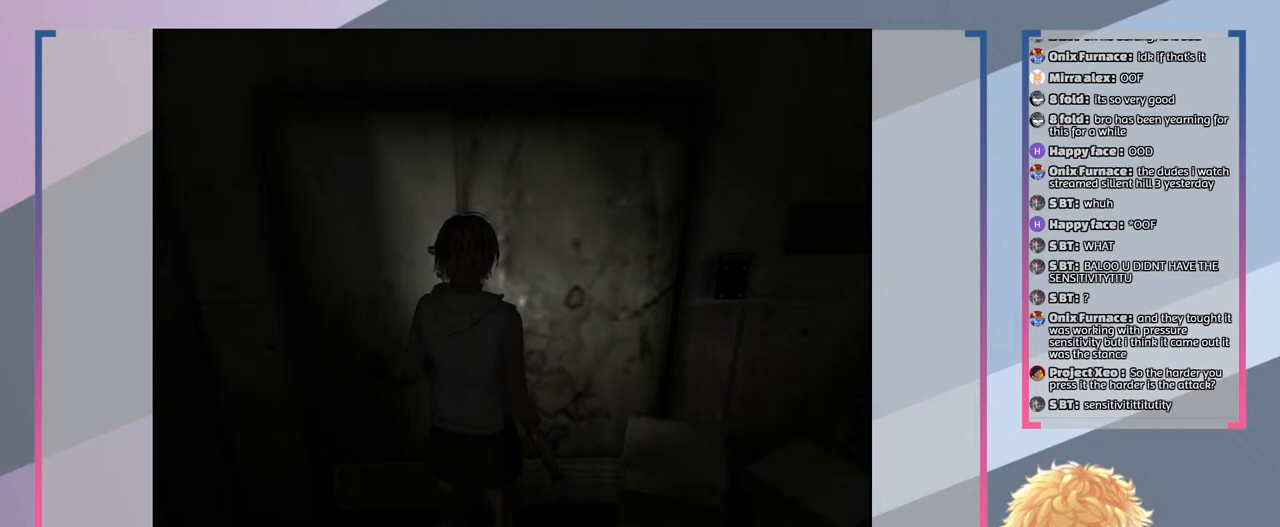
Gameplay with a controller (PlayStation layout); each line is a JSON object with the inputs held at the frame after it. "events" lists button and stick changes between this image and that frame as [ms after this image, input, new state], when the widget could be followed in between. Not read: L3 R3.
{"buttons": [], "left_stick": "down-right", "right_stick": "center", "events": [[167, "left_stick", "right"], [367, "left_stick", "down-right"]]}
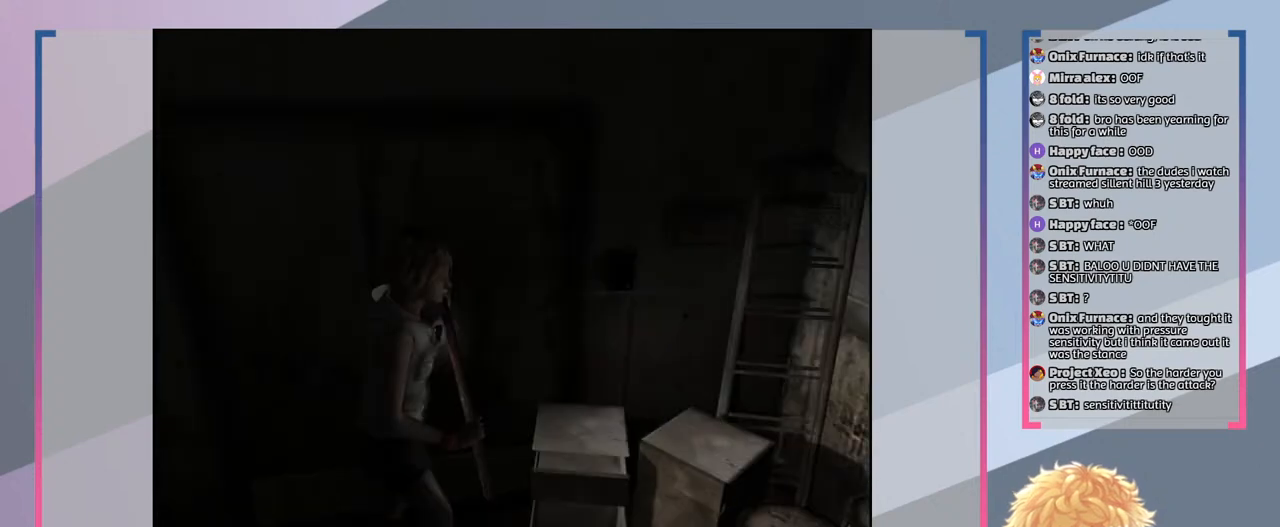
{"buttons": [], "left_stick": "center", "right_stick": "center", "events": [[233, "left_stick", "down"], [467, "left_stick", "center"]]}
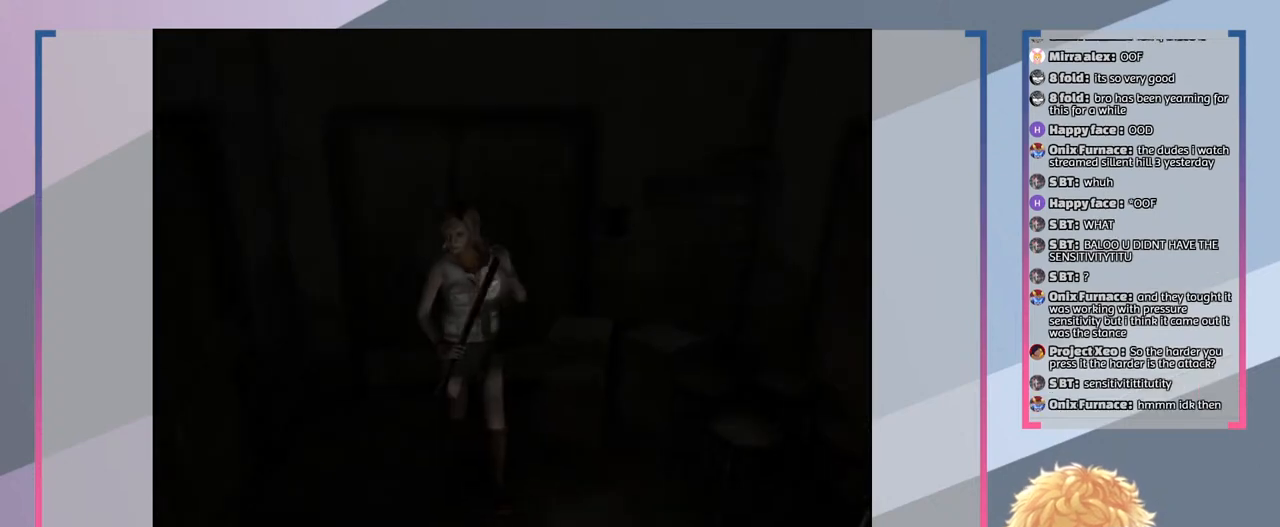
{"buttons": ["L2"], "left_stick": "center", "right_stick": "center", "events": [[400, "L2", "down"]]}
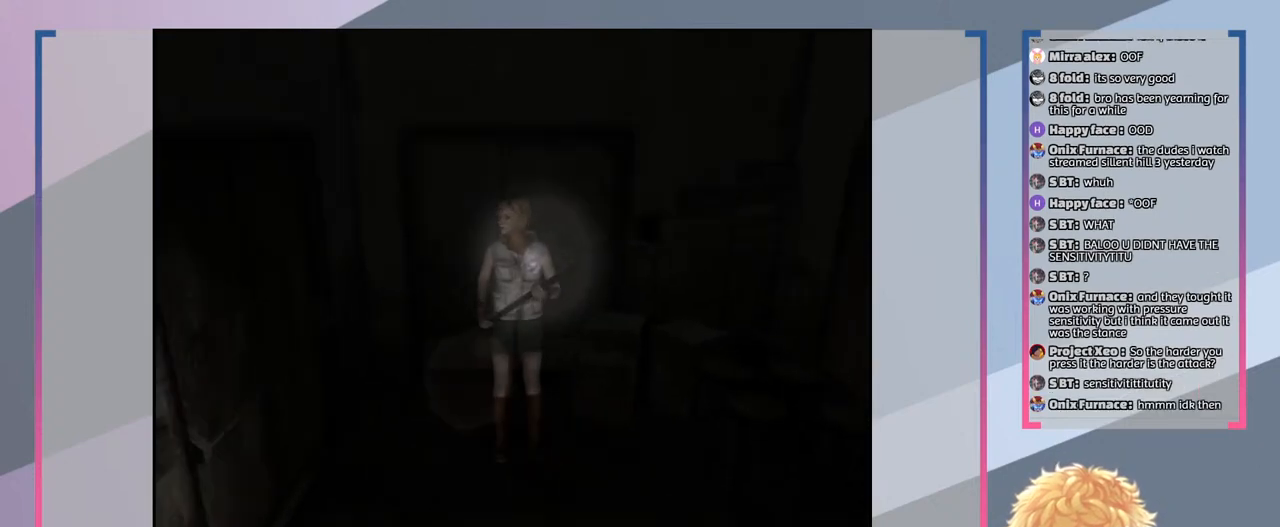
{"buttons": ["L2"], "left_stick": "center", "right_stick": "center", "events": []}
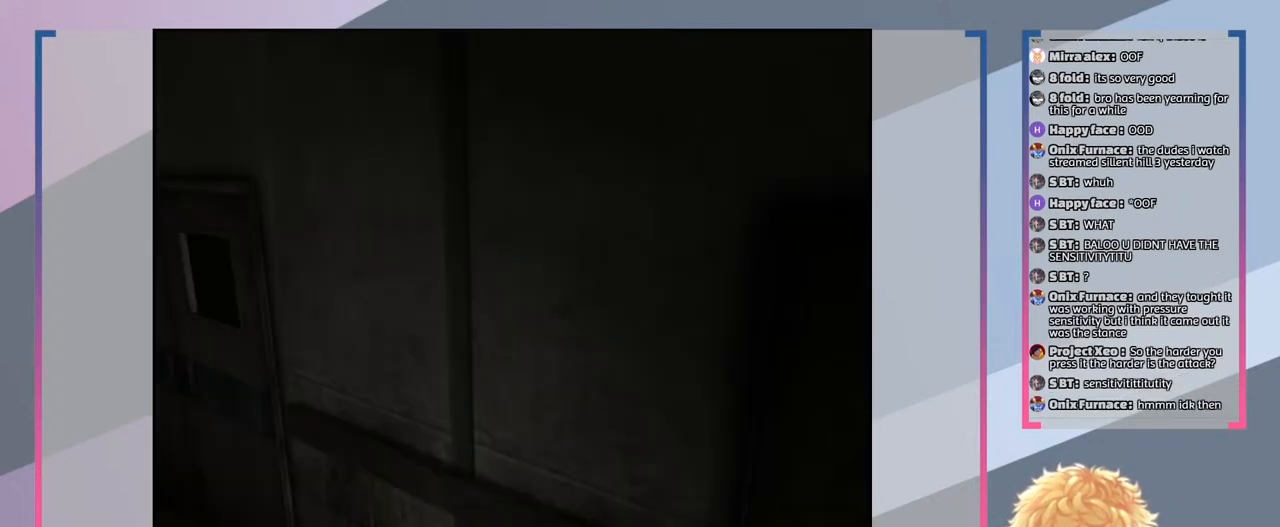
{"buttons": ["L2"], "left_stick": "center", "right_stick": "center", "events": []}
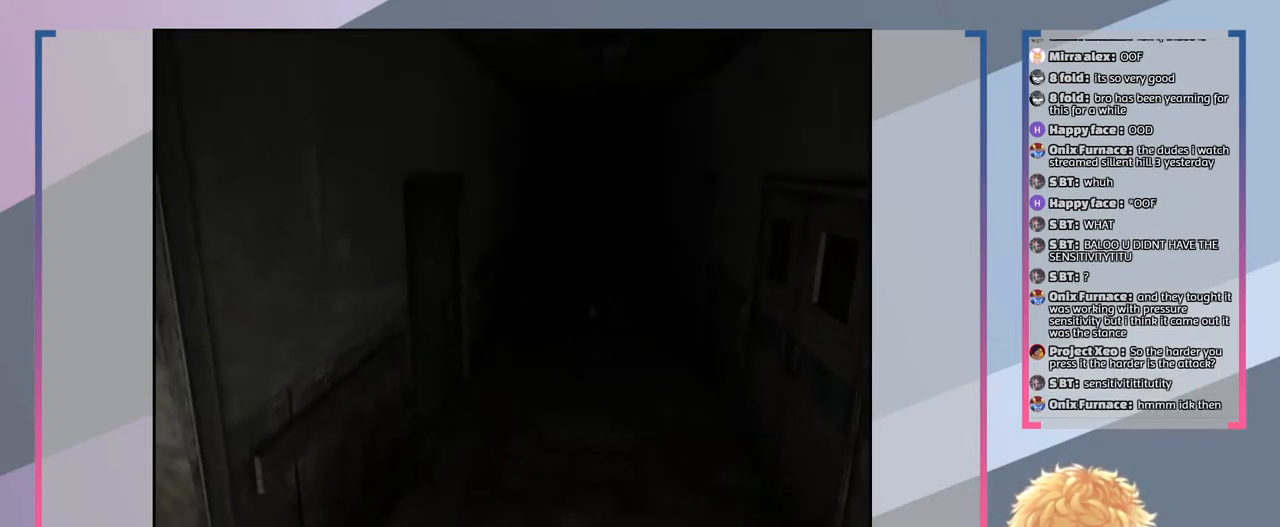
{"buttons": [], "left_stick": "up", "right_stick": "center", "events": [[133, "left_stick", "up"], [200, "L2", "up"]]}
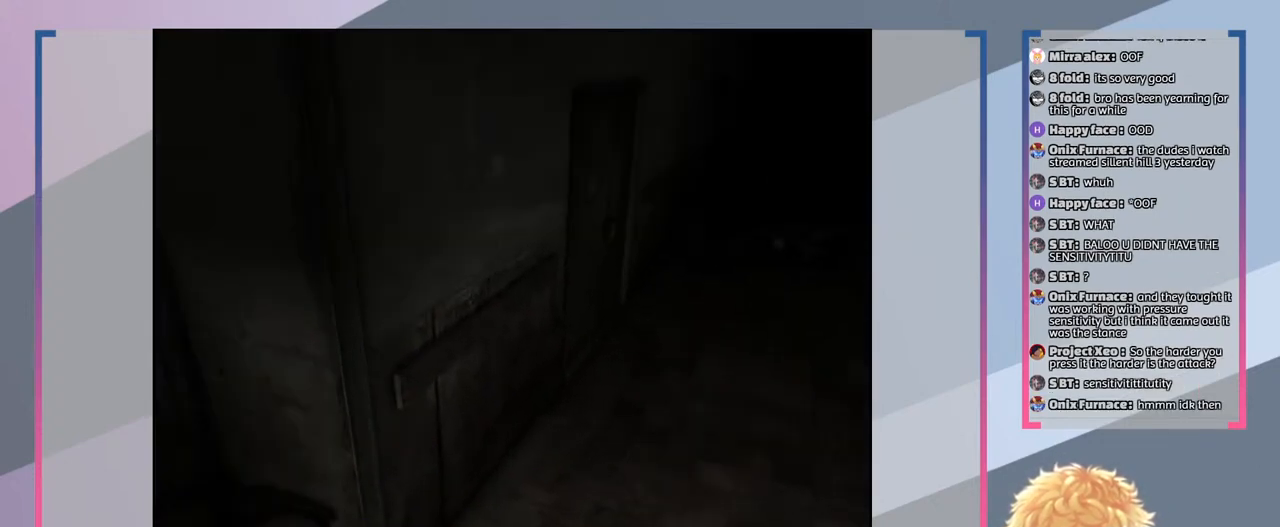
{"buttons": [], "left_stick": "up-right", "right_stick": "center", "events": [[333, "left_stick", "up-right"]]}
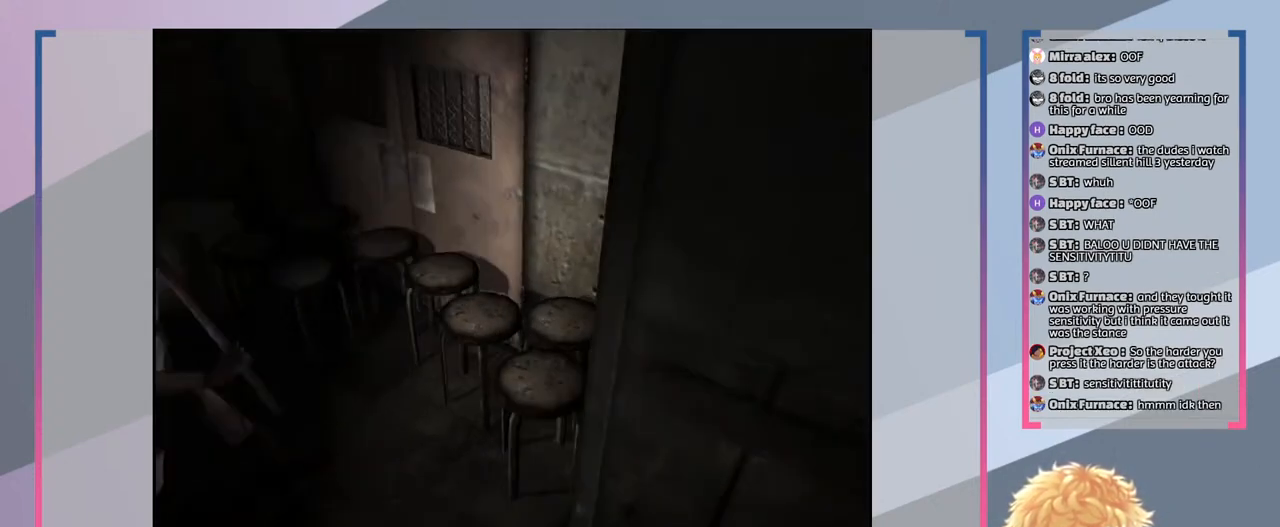
{"buttons": [], "left_stick": "center", "right_stick": "center", "events": [[100, "left_stick", "right"], [233, "left_stick", "center"]]}
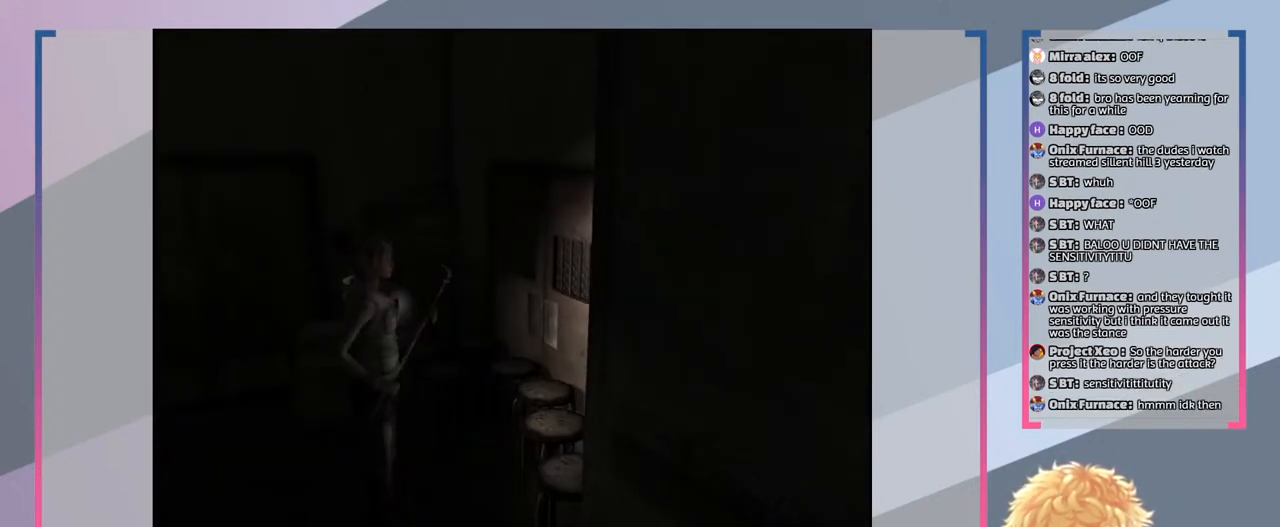
{"buttons": [], "left_stick": "down", "right_stick": "center", "events": [[67, "left_stick", "down"]]}
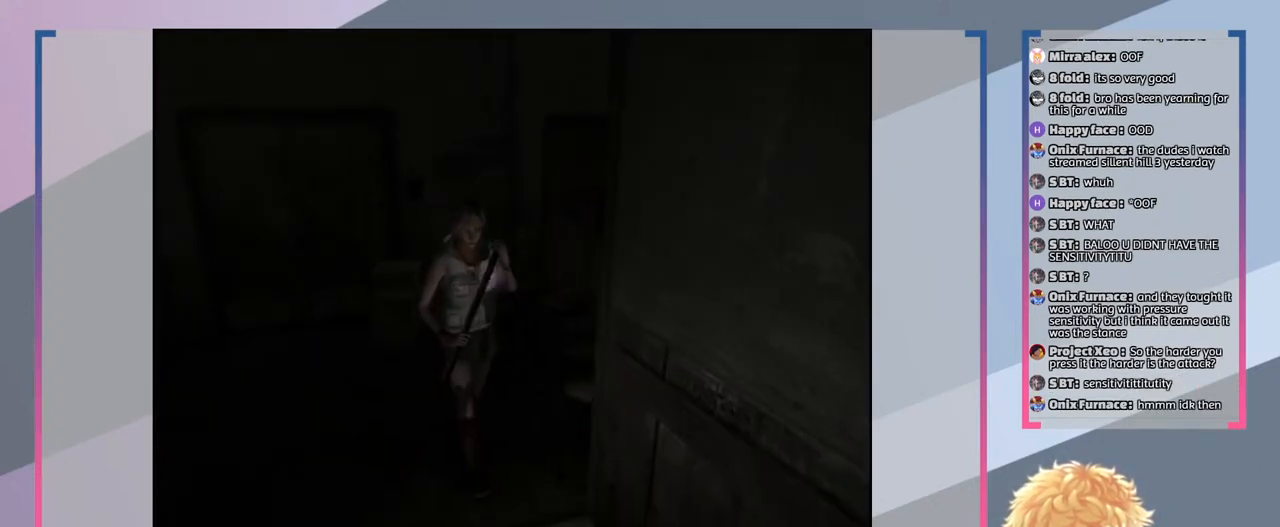
{"buttons": ["L2"], "left_stick": "center", "right_stick": "center", "events": [[300, "left_stick", "center"], [500, "L2", "down"]]}
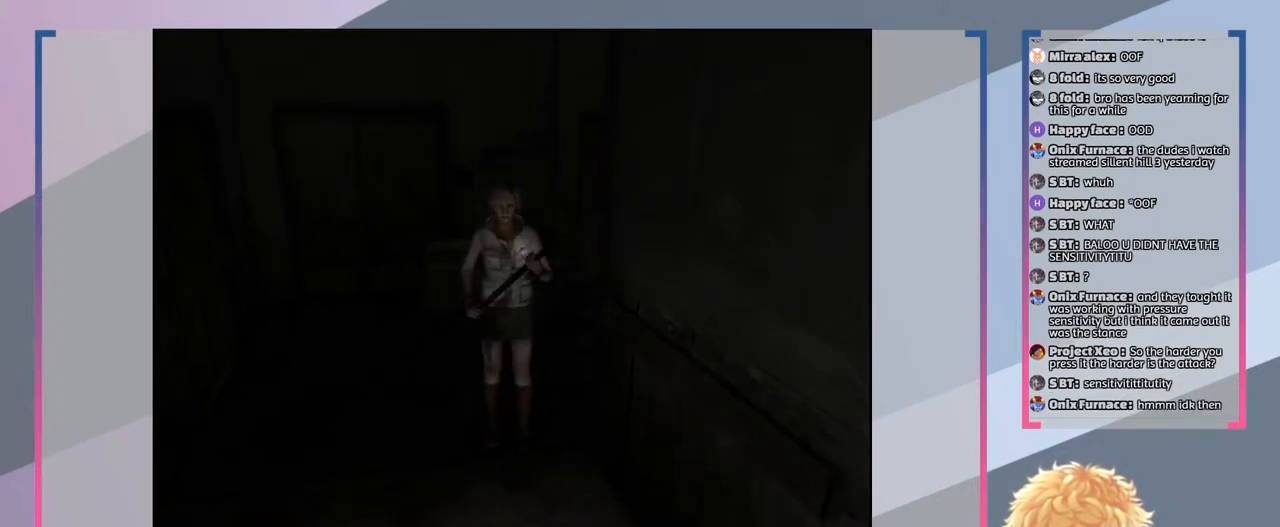
{"buttons": ["L2"], "left_stick": "center", "right_stick": "center", "events": []}
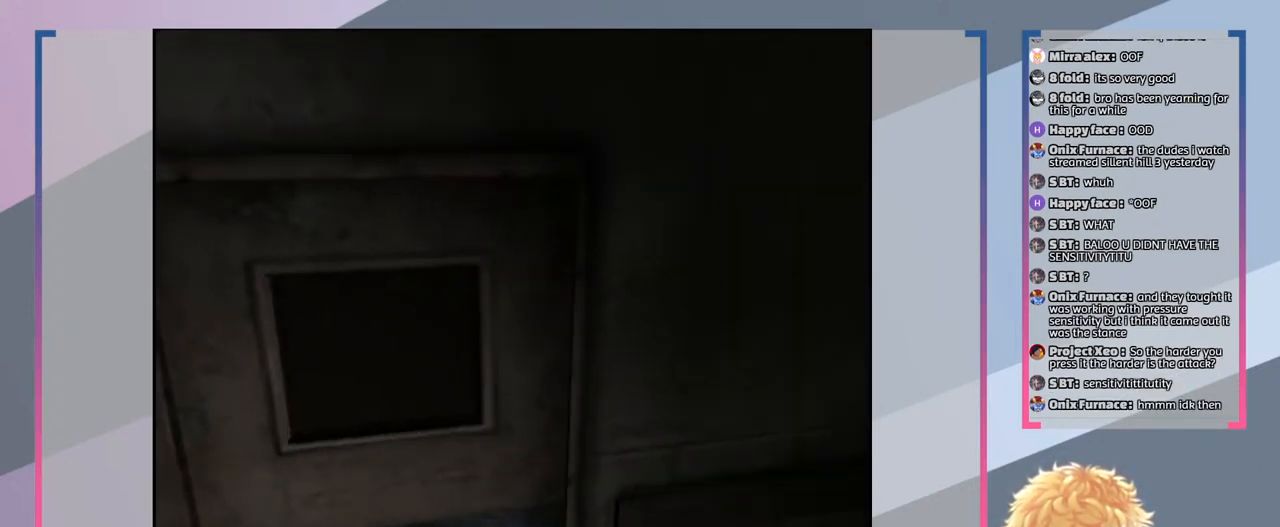
{"buttons": ["L2"], "left_stick": "center", "right_stick": "center", "events": []}
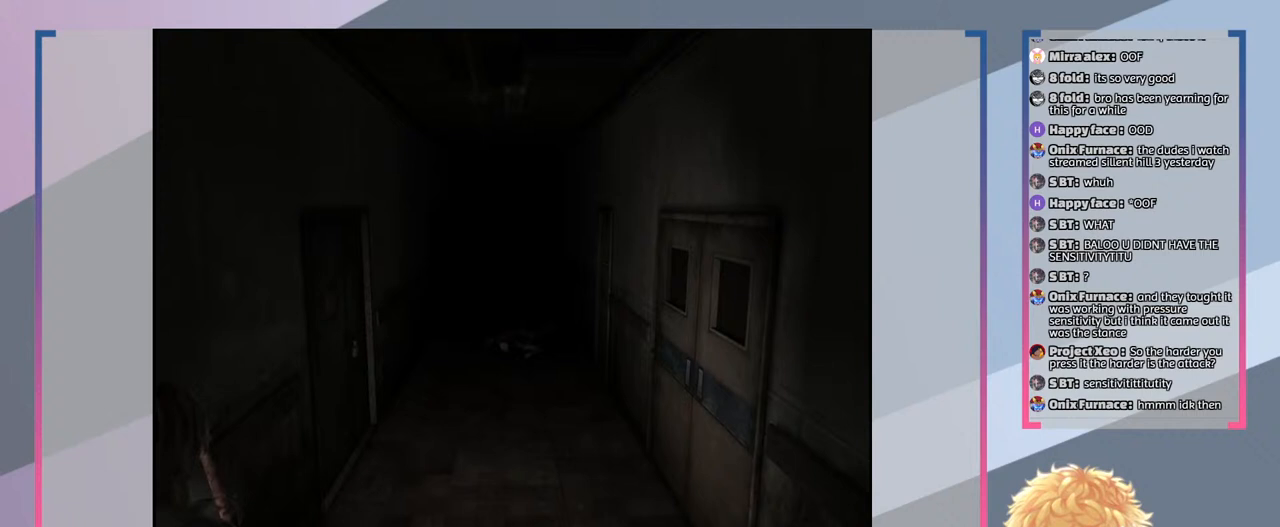
{"buttons": ["L2"], "left_stick": "up-right", "right_stick": "center", "events": [[33, "left_stick", "up"], [200, "left_stick", "up-right"]]}
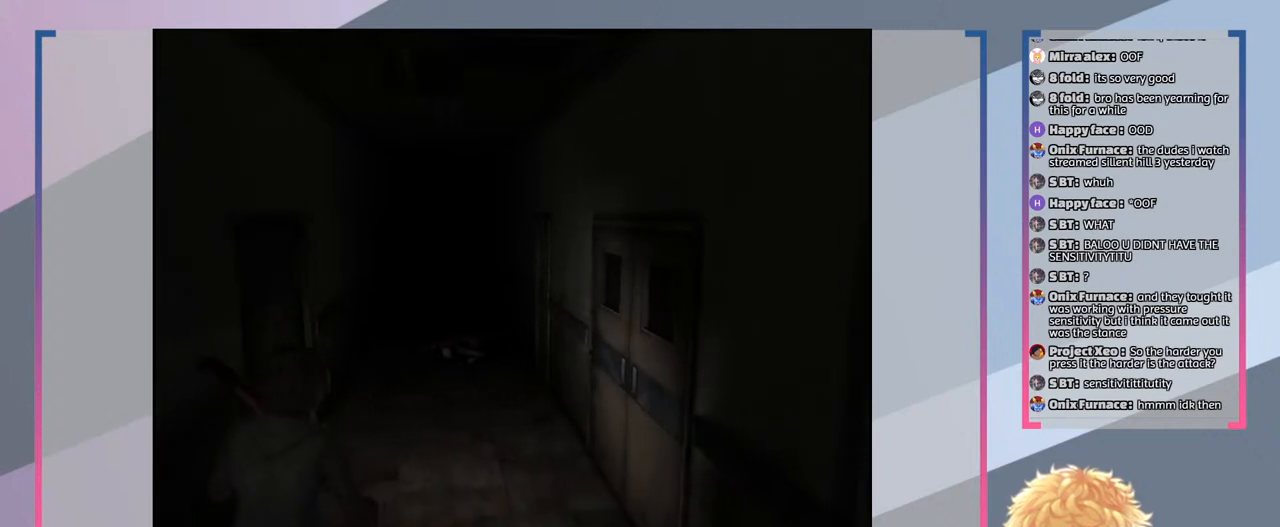
{"buttons": ["L2"], "left_stick": "up", "right_stick": "center", "events": [[400, "left_stick", "up"]]}
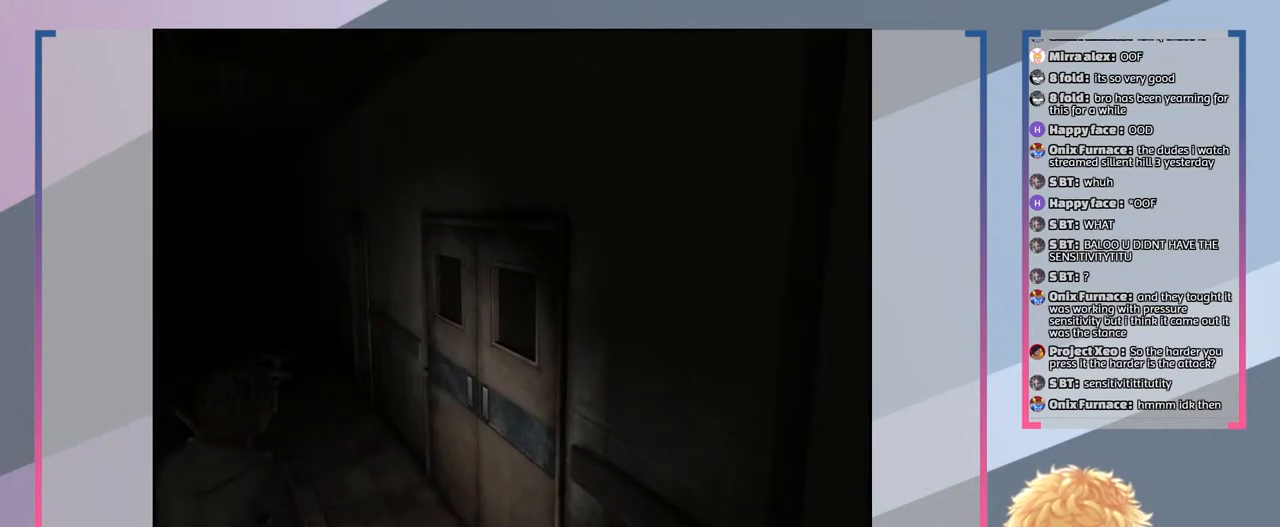
{"buttons": ["L2"], "left_stick": "up", "right_stick": "center", "events": []}
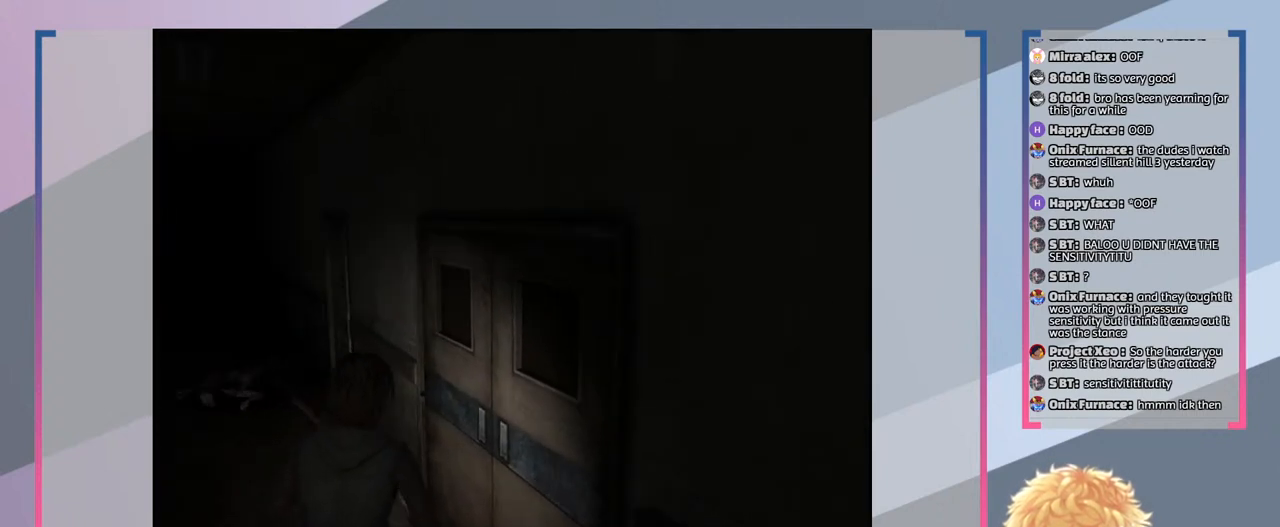
{"buttons": ["L2"], "left_stick": "up-right", "right_stick": "center", "events": [[33, "left_stick", "up-right"]]}
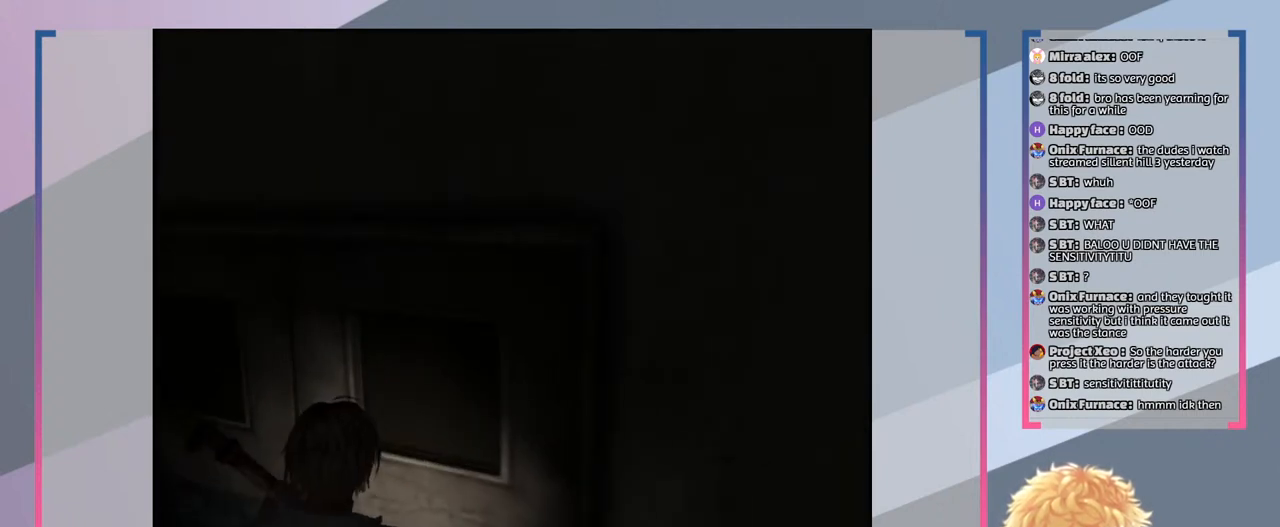
{"buttons": [], "left_stick": "center", "right_stick": "center", "events": [[67, "CROSS", "down"], [100, "L2", "up"], [133, "left_stick", "center"], [233, "CROSS", "up"]]}
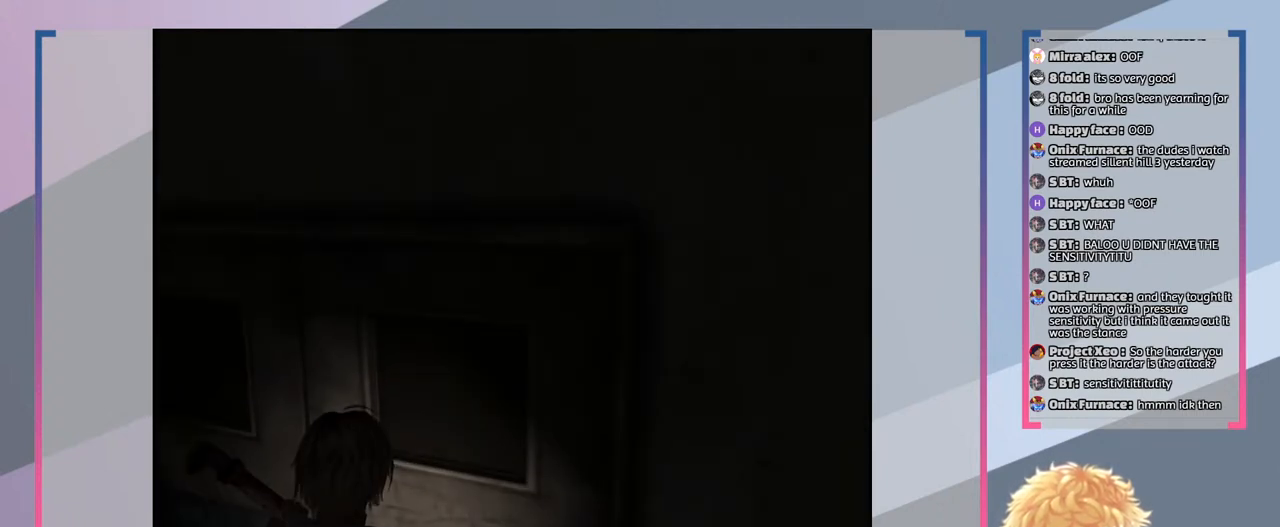
{"buttons": [], "left_stick": "center", "right_stick": "center", "events": []}
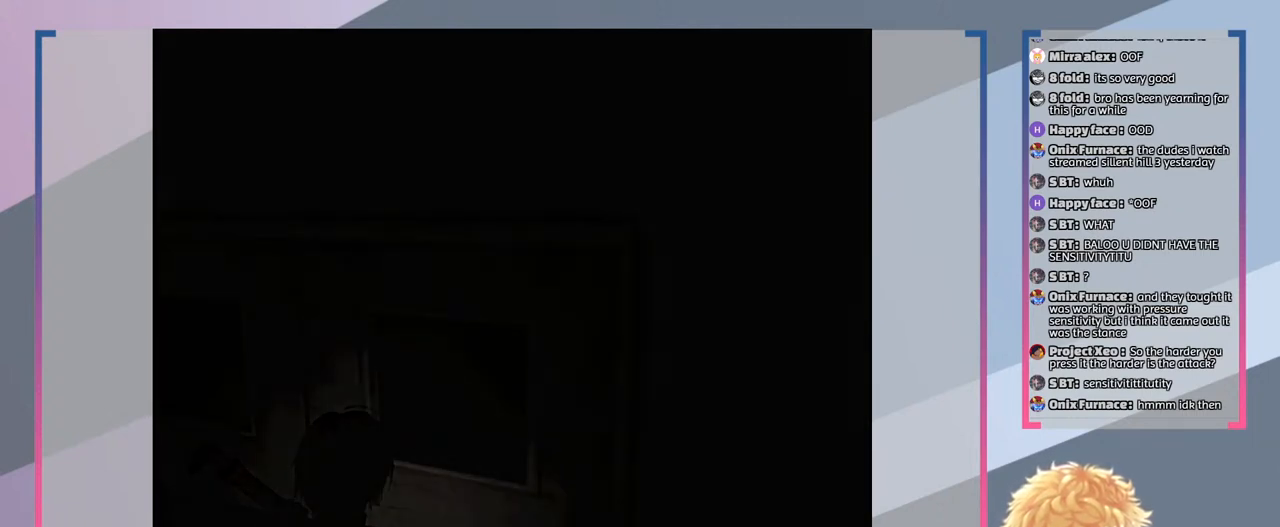
{"buttons": [], "left_stick": "center", "right_stick": "center", "events": []}
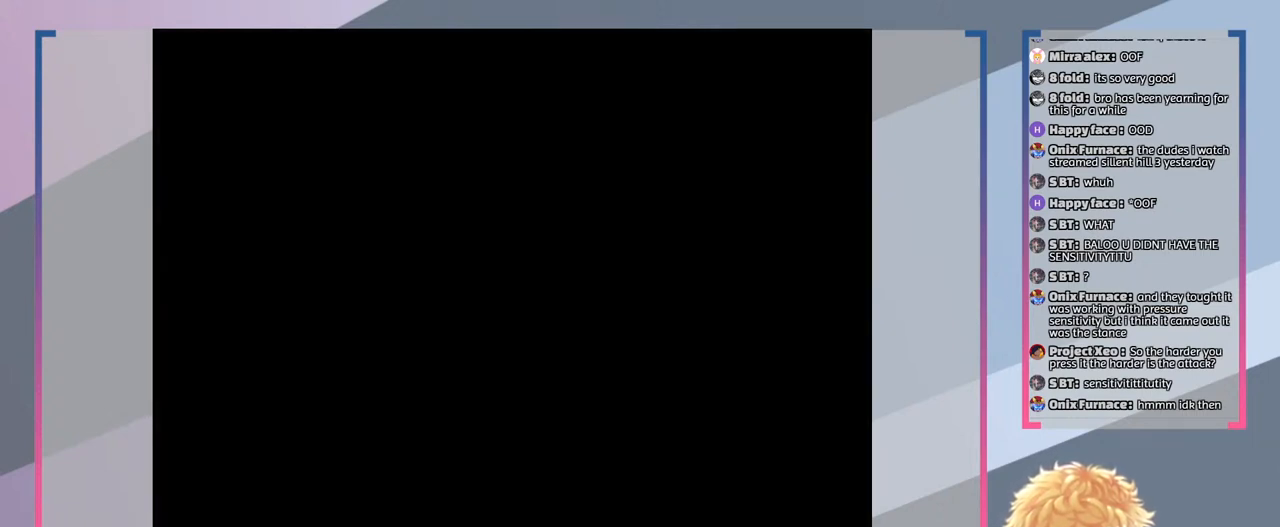
{"buttons": [], "left_stick": "center", "right_stick": "center", "events": []}
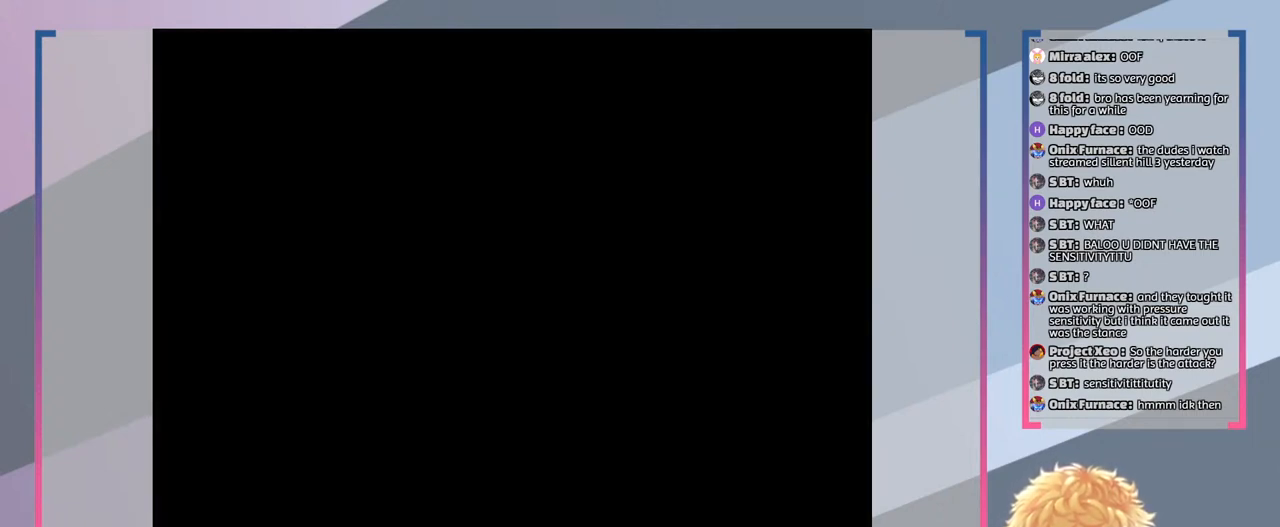
{"buttons": [], "left_stick": "center", "right_stick": "center", "events": []}
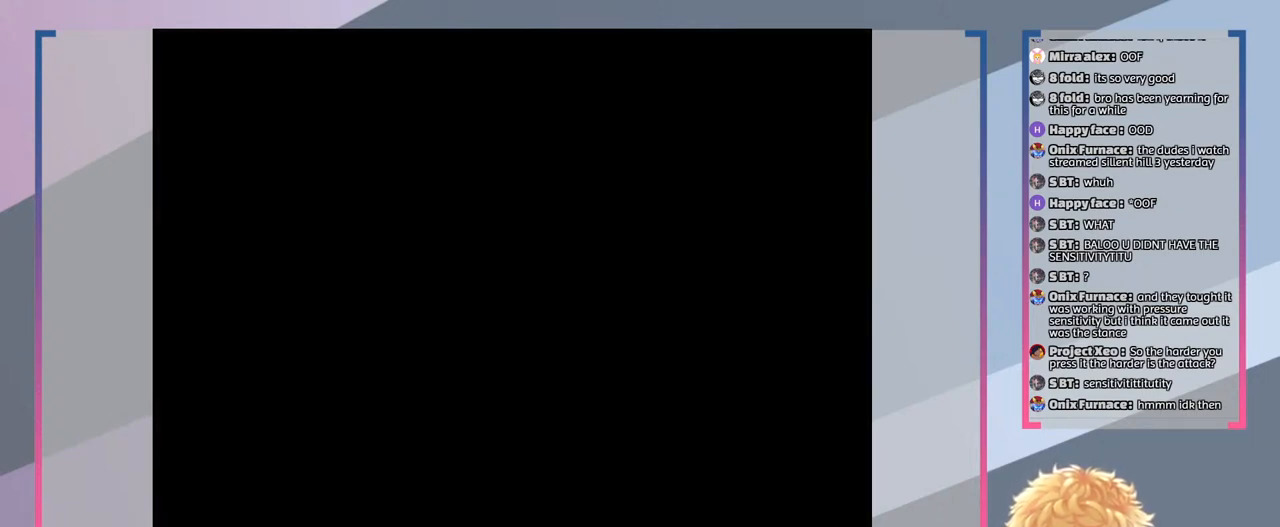
{"buttons": [], "left_stick": "center", "right_stick": "center", "events": []}
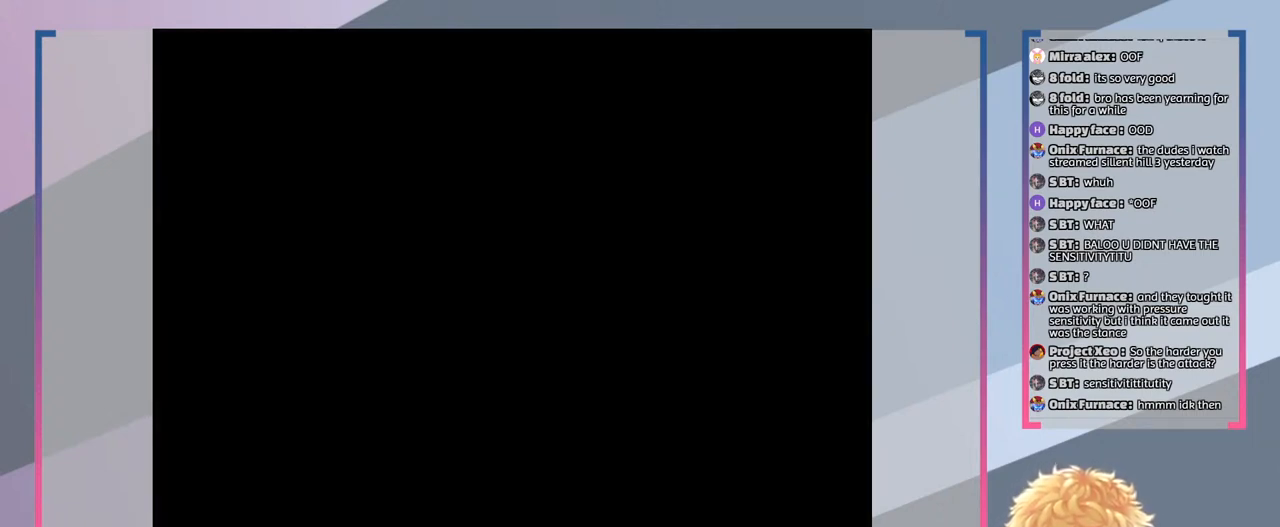
{"buttons": [], "left_stick": "center", "right_stick": "center", "events": []}
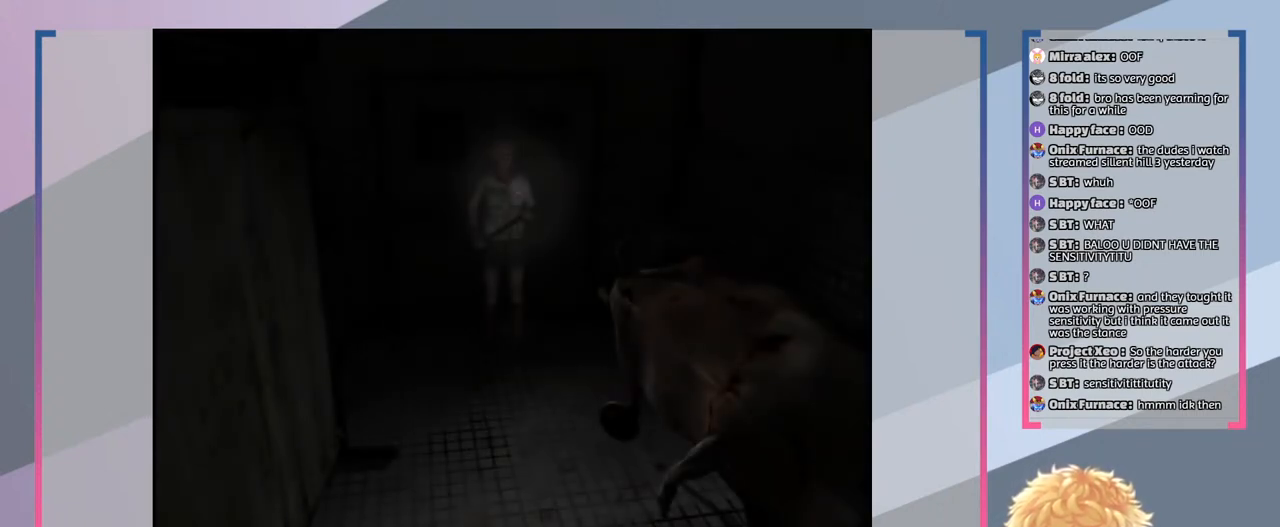
{"buttons": [], "left_stick": "center", "right_stick": "center", "events": []}
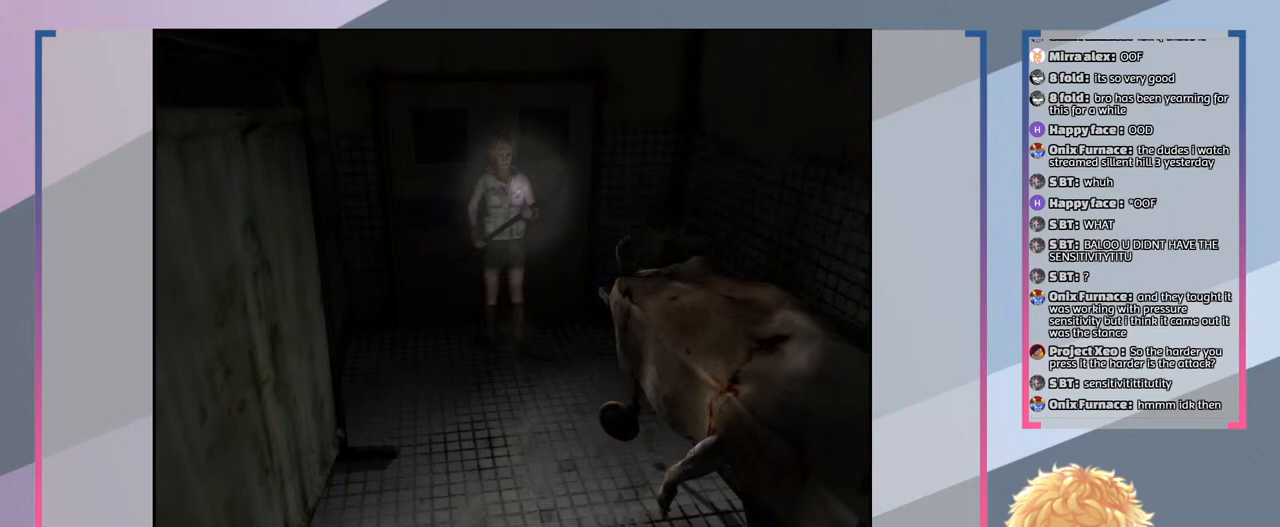
{"buttons": [], "left_stick": "center", "right_stick": "center", "events": []}
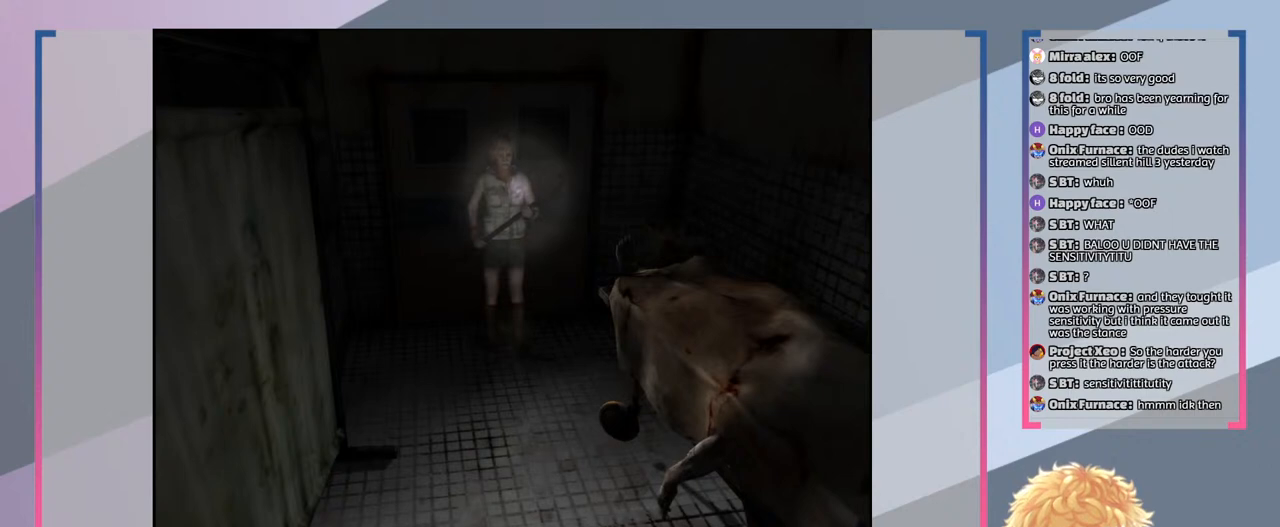
{"buttons": [], "left_stick": "down", "right_stick": "center", "events": [[300, "left_stick", "down"]]}
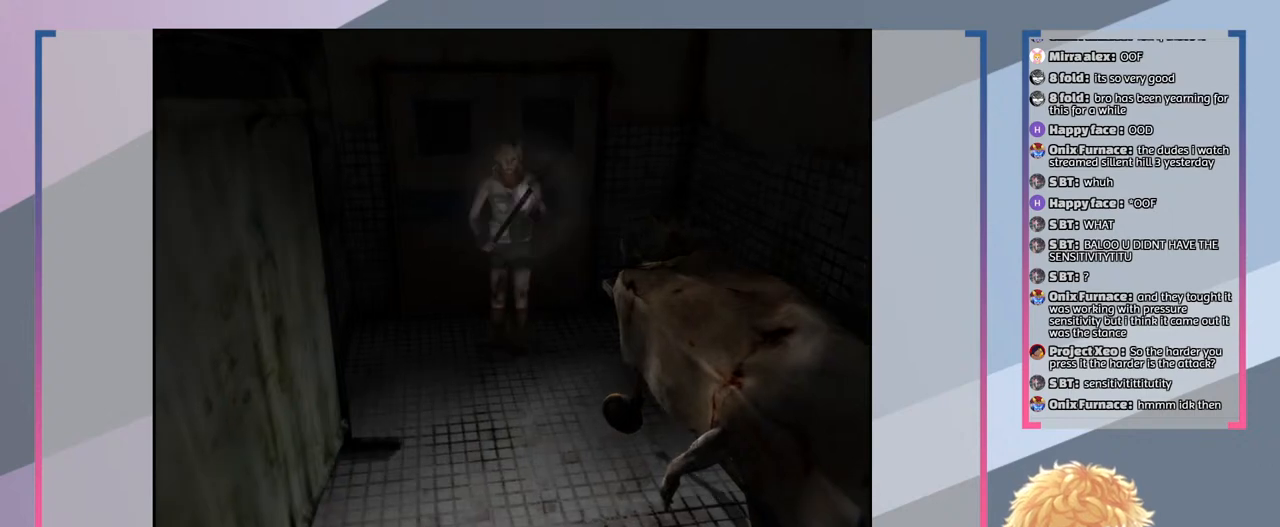
{"buttons": [], "left_stick": "down", "right_stick": "center", "events": []}
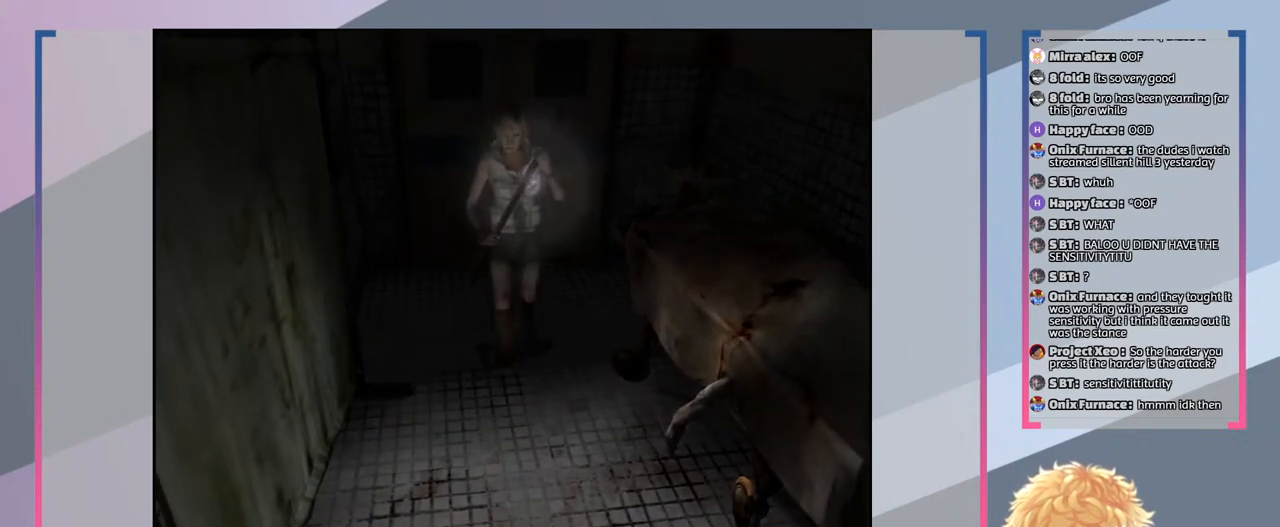
{"buttons": [], "left_stick": "down", "right_stick": "center", "events": []}
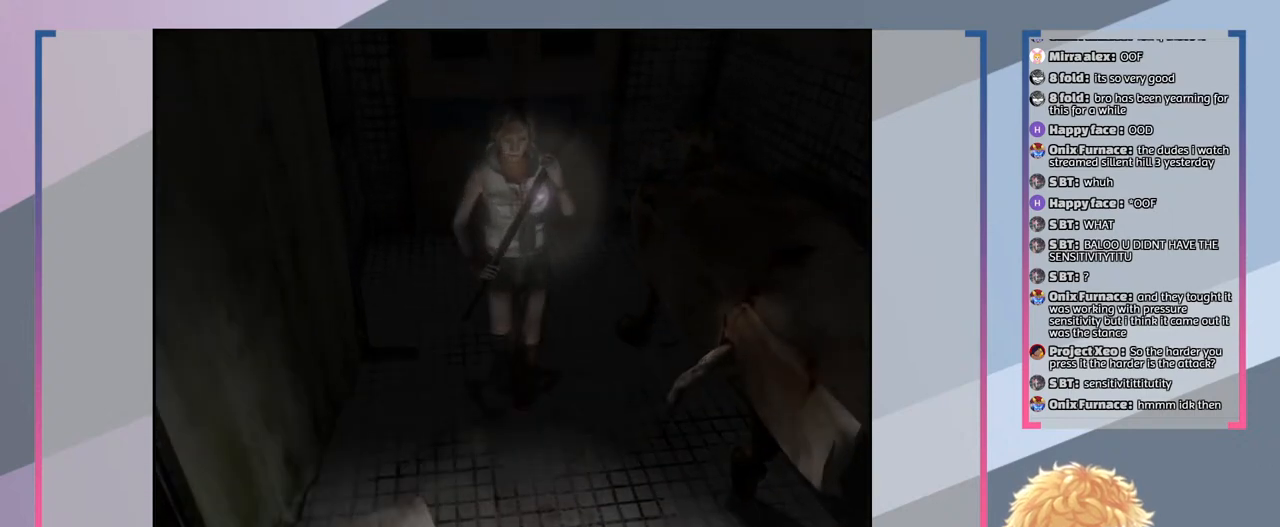
{"buttons": [], "left_stick": "right", "right_stick": "center", "events": [[33, "left_stick", "down-right"], [133, "left_stick", "right"]]}
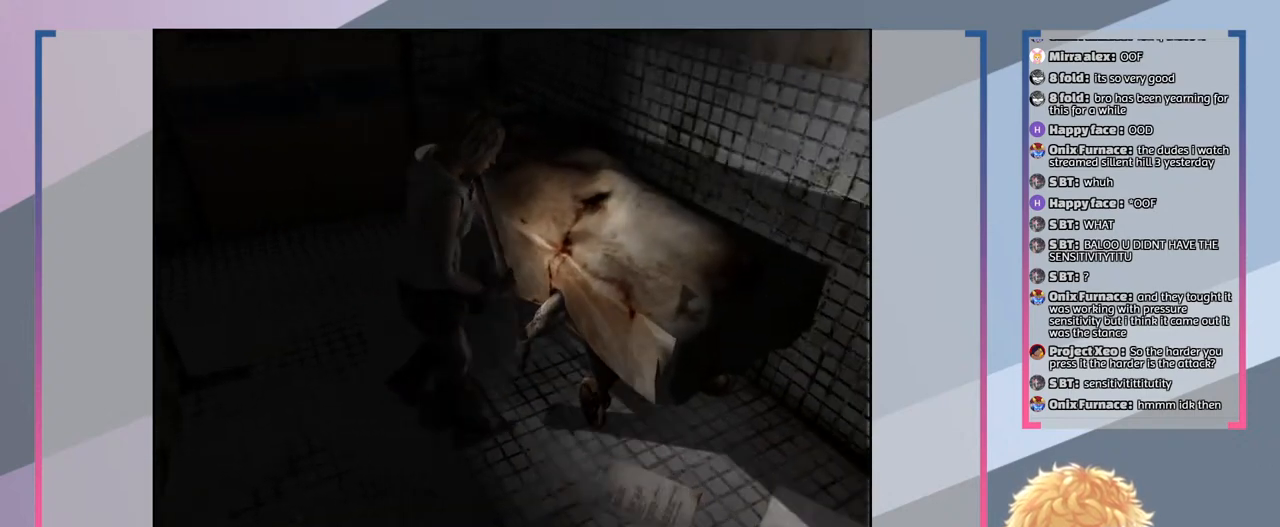
{"buttons": [], "left_stick": "center", "right_stick": "center", "events": [[33, "left_stick", "center"], [167, "CROSS", "down"], [333, "CROSS", "up"]]}
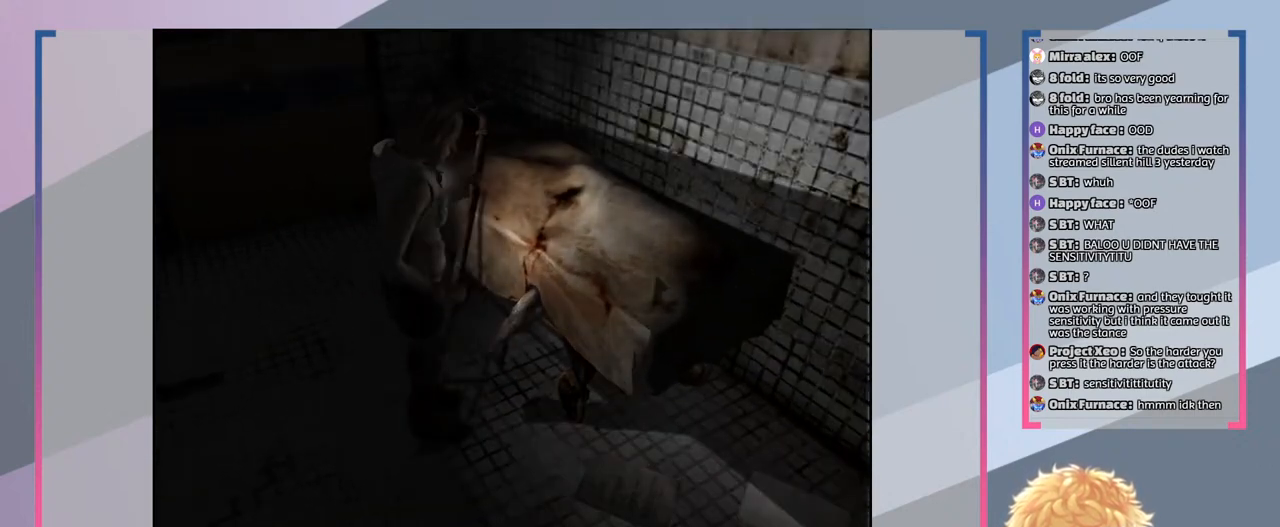
{"buttons": [], "left_stick": "center", "right_stick": "center", "events": [[267, "left_stick", "up-right"], [400, "left_stick", "center"]]}